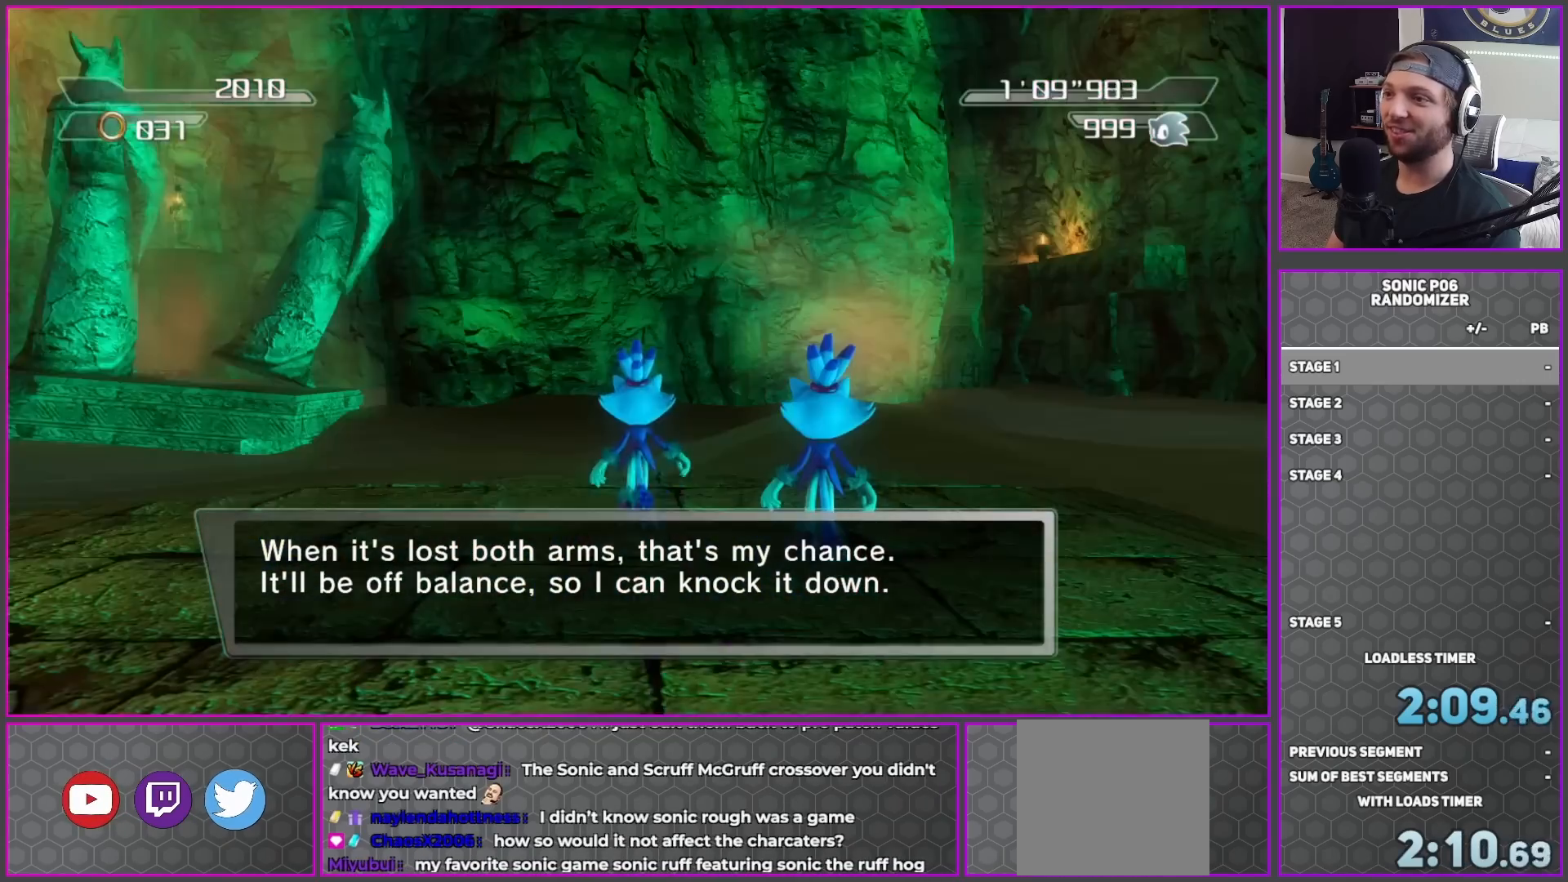
Gameplay with a controller (Xbox layout); each line is a JSON object with the inputs held at the frame after it (dt_ms = milliseconds from this image to that frame). "events" lists button and stick changes between this image and that frame as [ms after this image, input, new state], when the widget could be followed in between.
{"dt_ms": 500, "buttons": [], "left_stick": "up-right", "right_stick": "center", "events": [[67, "left_stick", "up-right"]]}
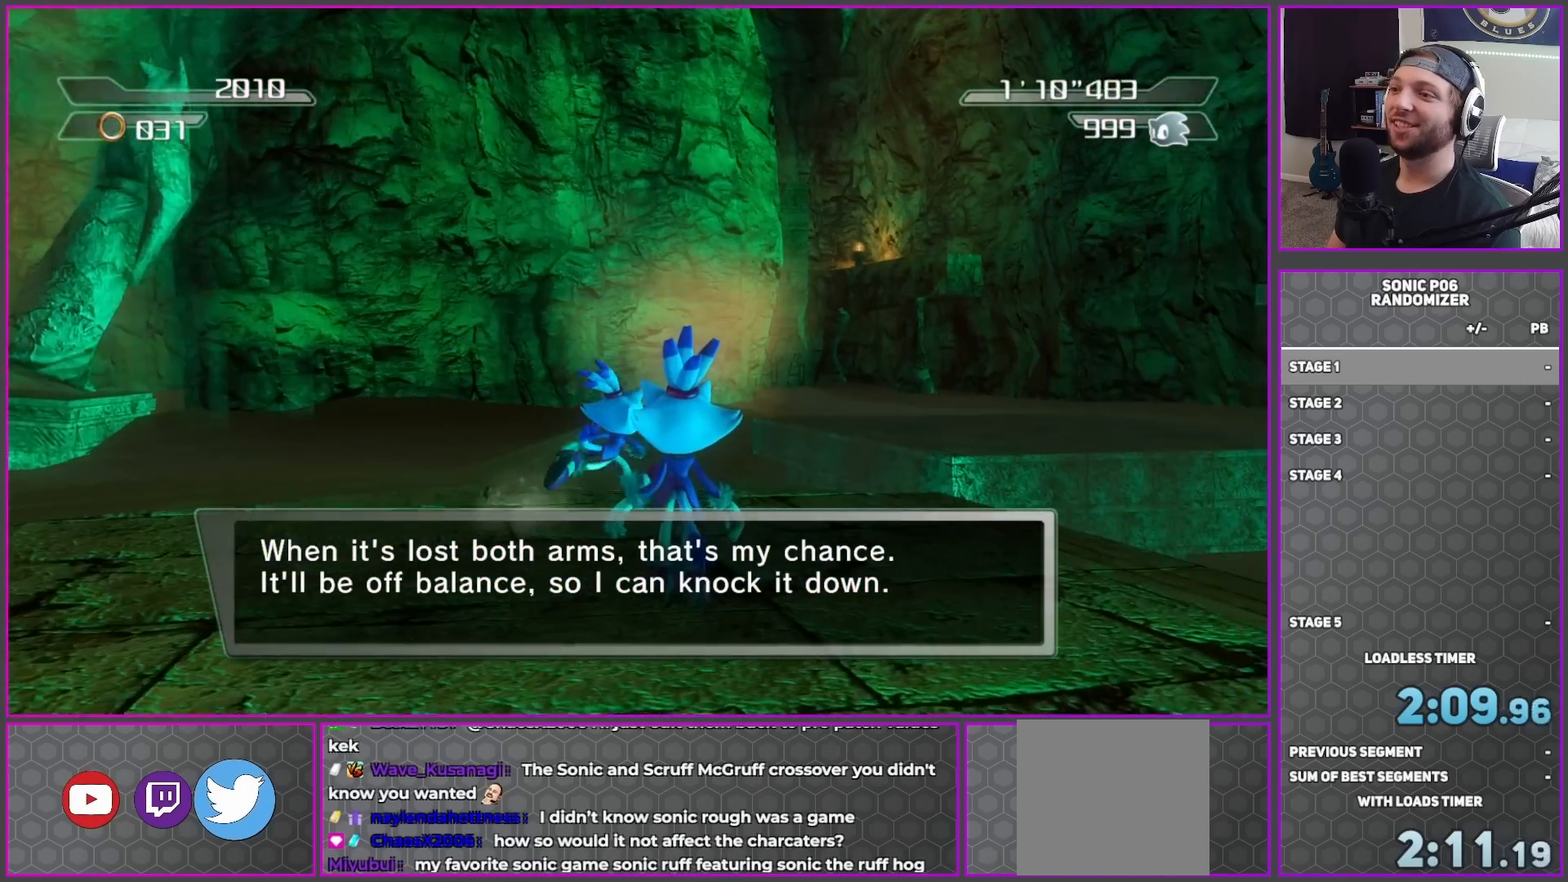
{"dt_ms": 500, "buttons": [], "left_stick": "up-right", "right_stick": "center", "events": [[133, "A", "down"], [300, "A", "up"]]}
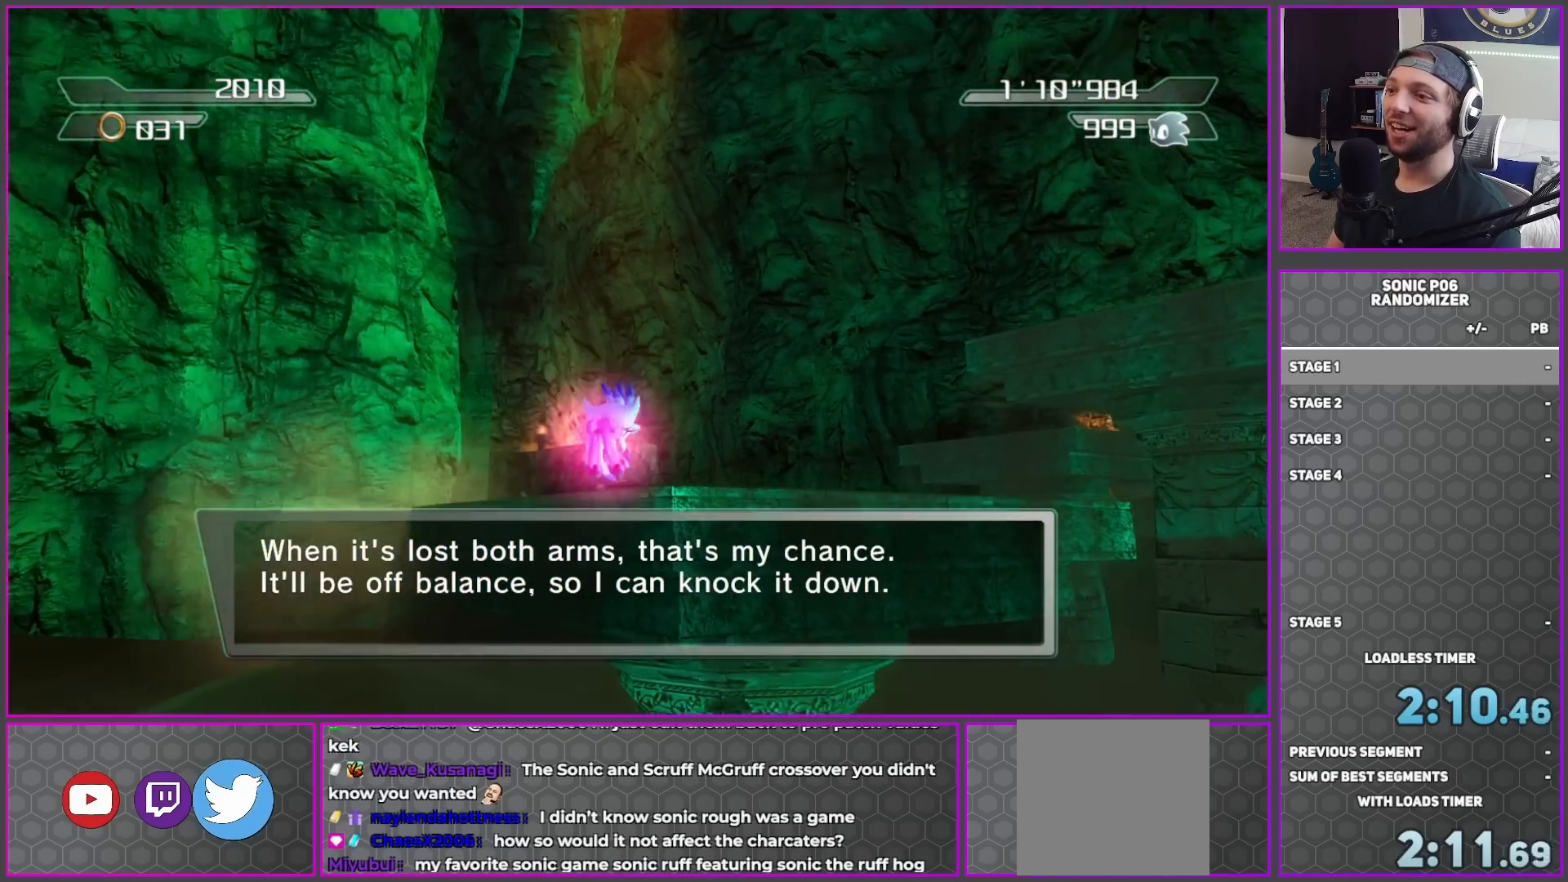
{"dt_ms": 500, "buttons": [], "left_stick": "up-right", "right_stick": "center", "events": []}
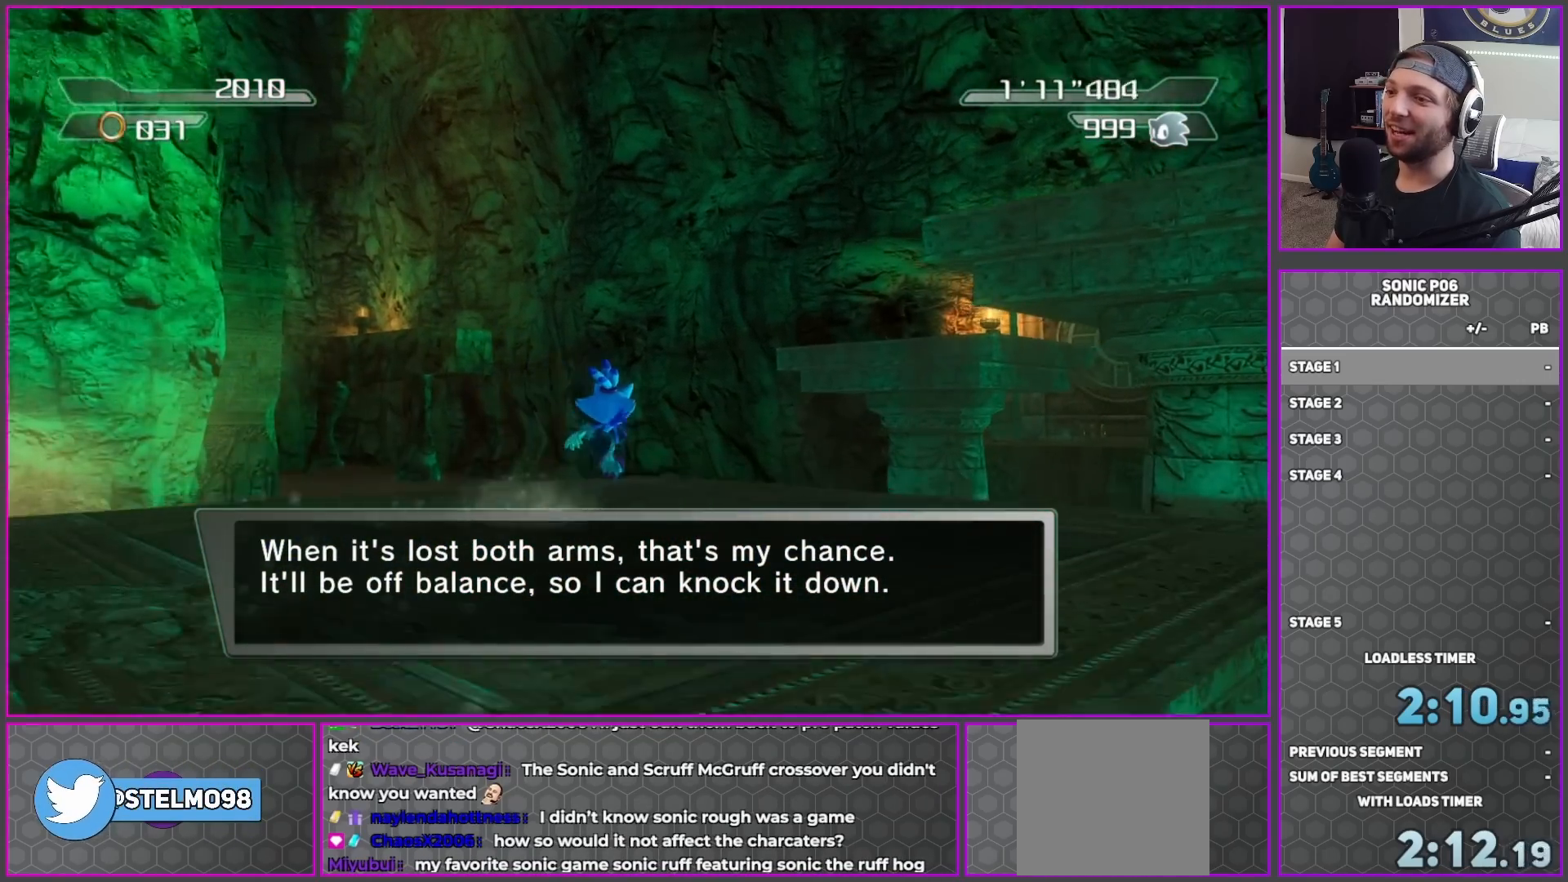
{"dt_ms": 500, "buttons": ["A"], "left_stick": "up", "right_stick": "center", "events": [[33, "A", "down"], [183, "left_stick", "up"]]}
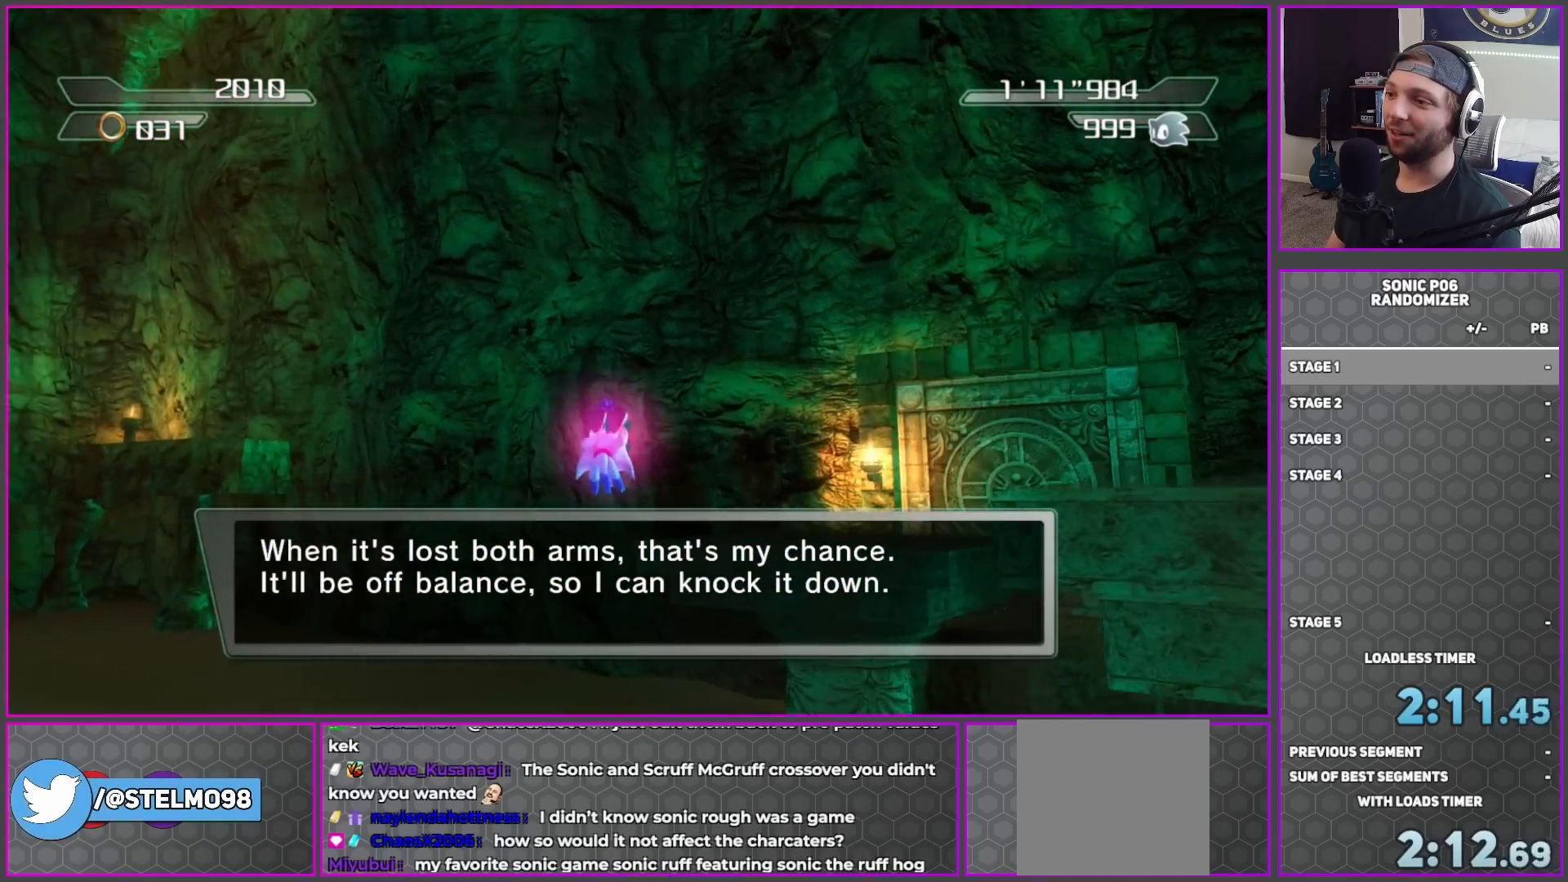
{"dt_ms": 500, "buttons": [], "left_stick": "up", "right_stick": "center", "events": [[317, "A", "up"]]}
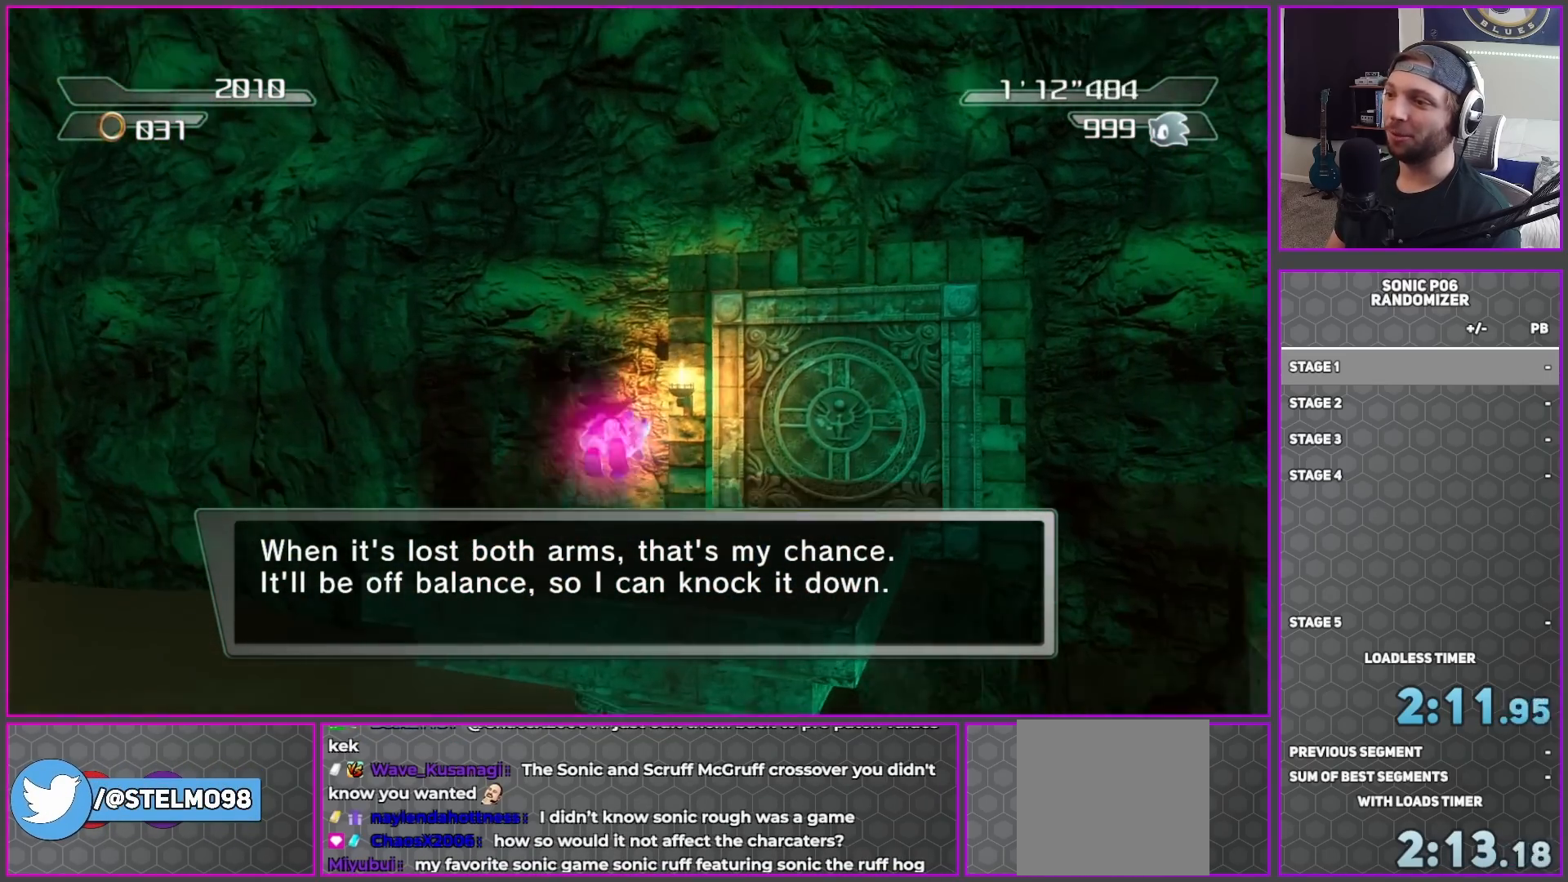
{"dt_ms": 500, "buttons": [], "left_stick": "up", "right_stick": "center", "events": []}
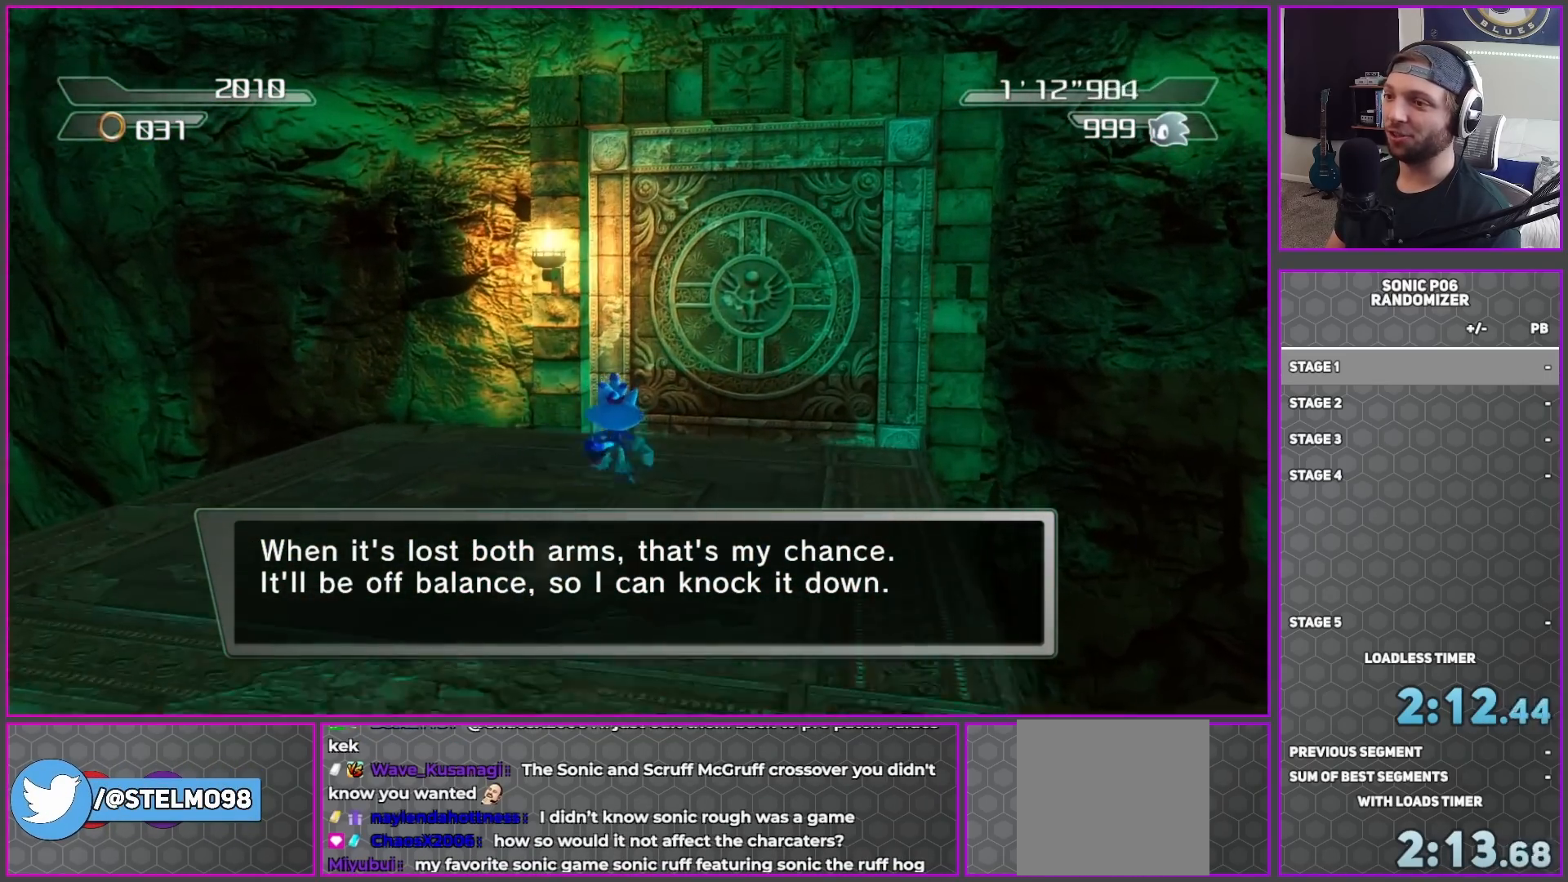
{"dt_ms": 500, "buttons": [], "left_stick": "up", "right_stick": "down", "events": [[117, "A", "down"], [200, "A", "up"], [500, "right_stick", "down"]]}
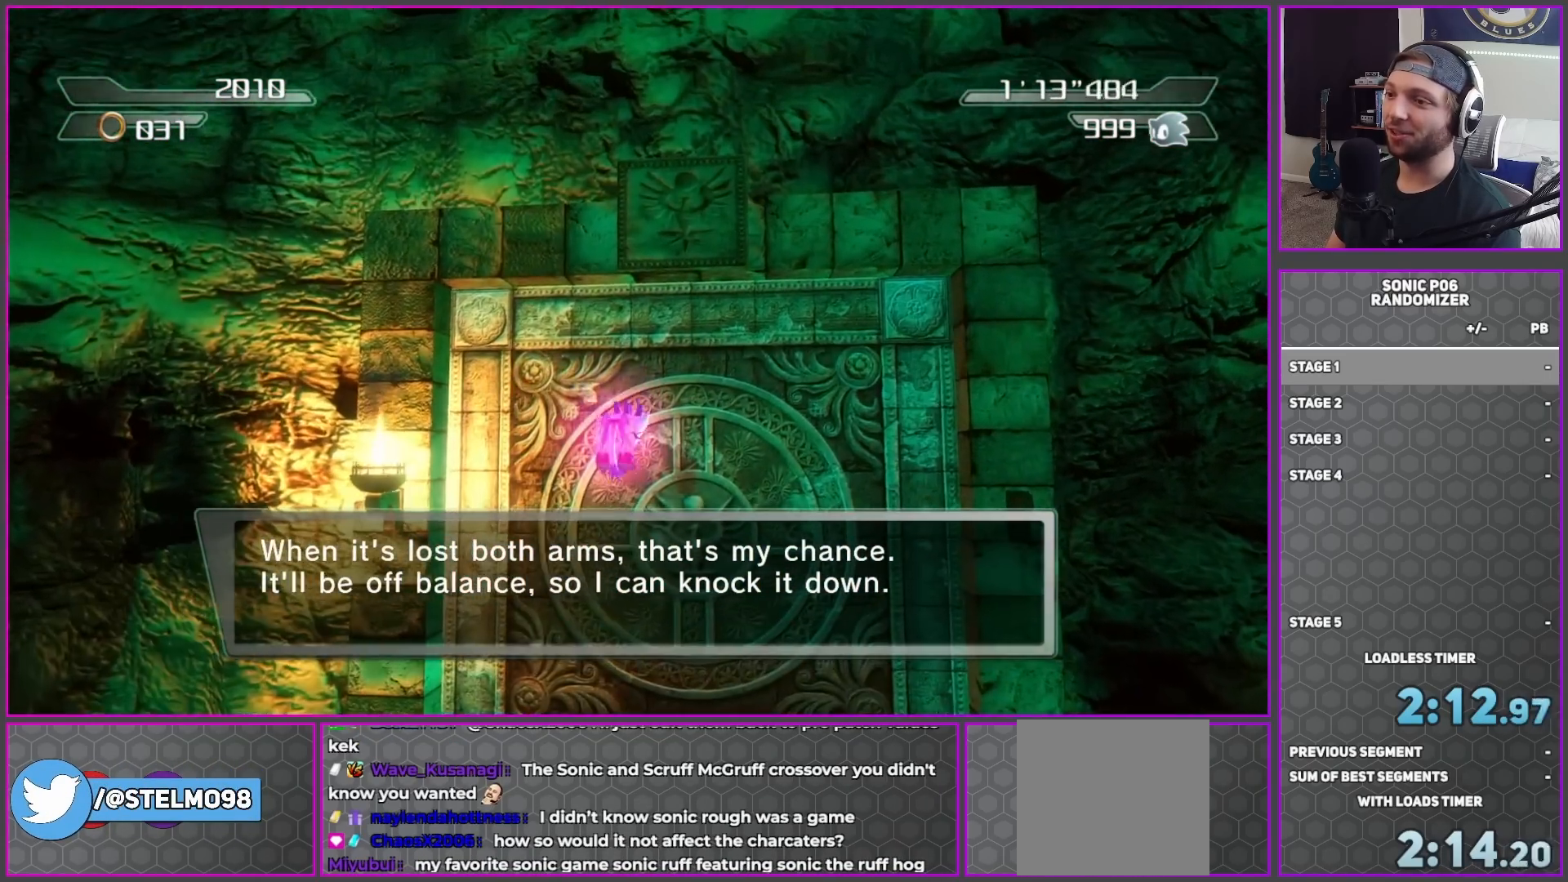
{"dt_ms": 500, "buttons": [], "left_stick": "up", "right_stick": "center", "events": [[33, "left_stick", "center"], [133, "left_stick", "up"], [250, "right_stick", "center"]]}
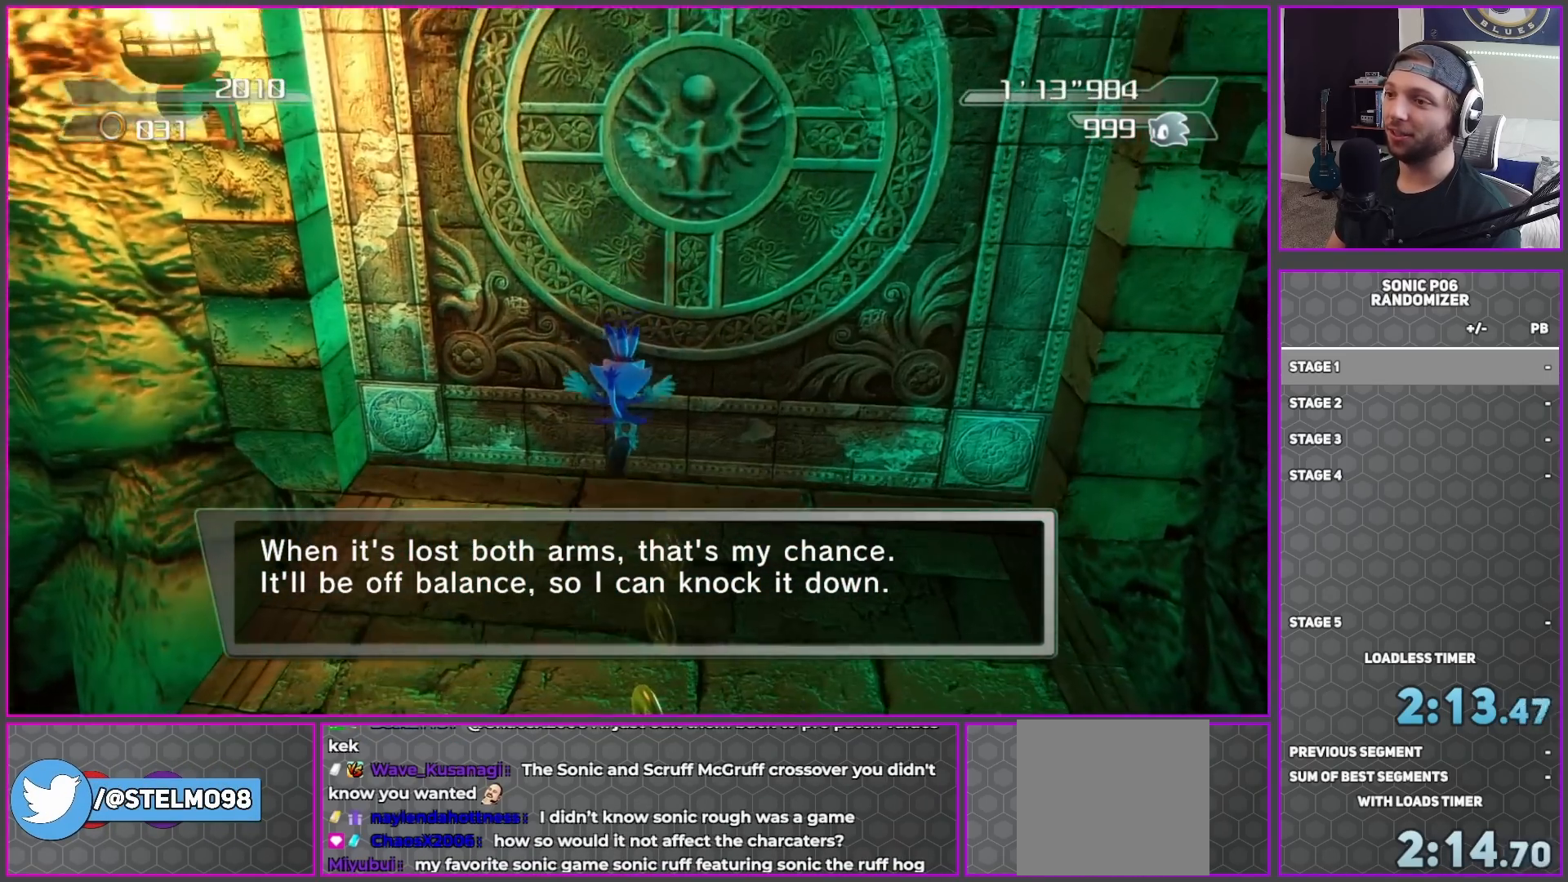
{"dt_ms": 500, "buttons": [], "left_stick": "up", "right_stick": "center", "events": [[133, "left_stick", "center"], [317, "left_stick", "up"]]}
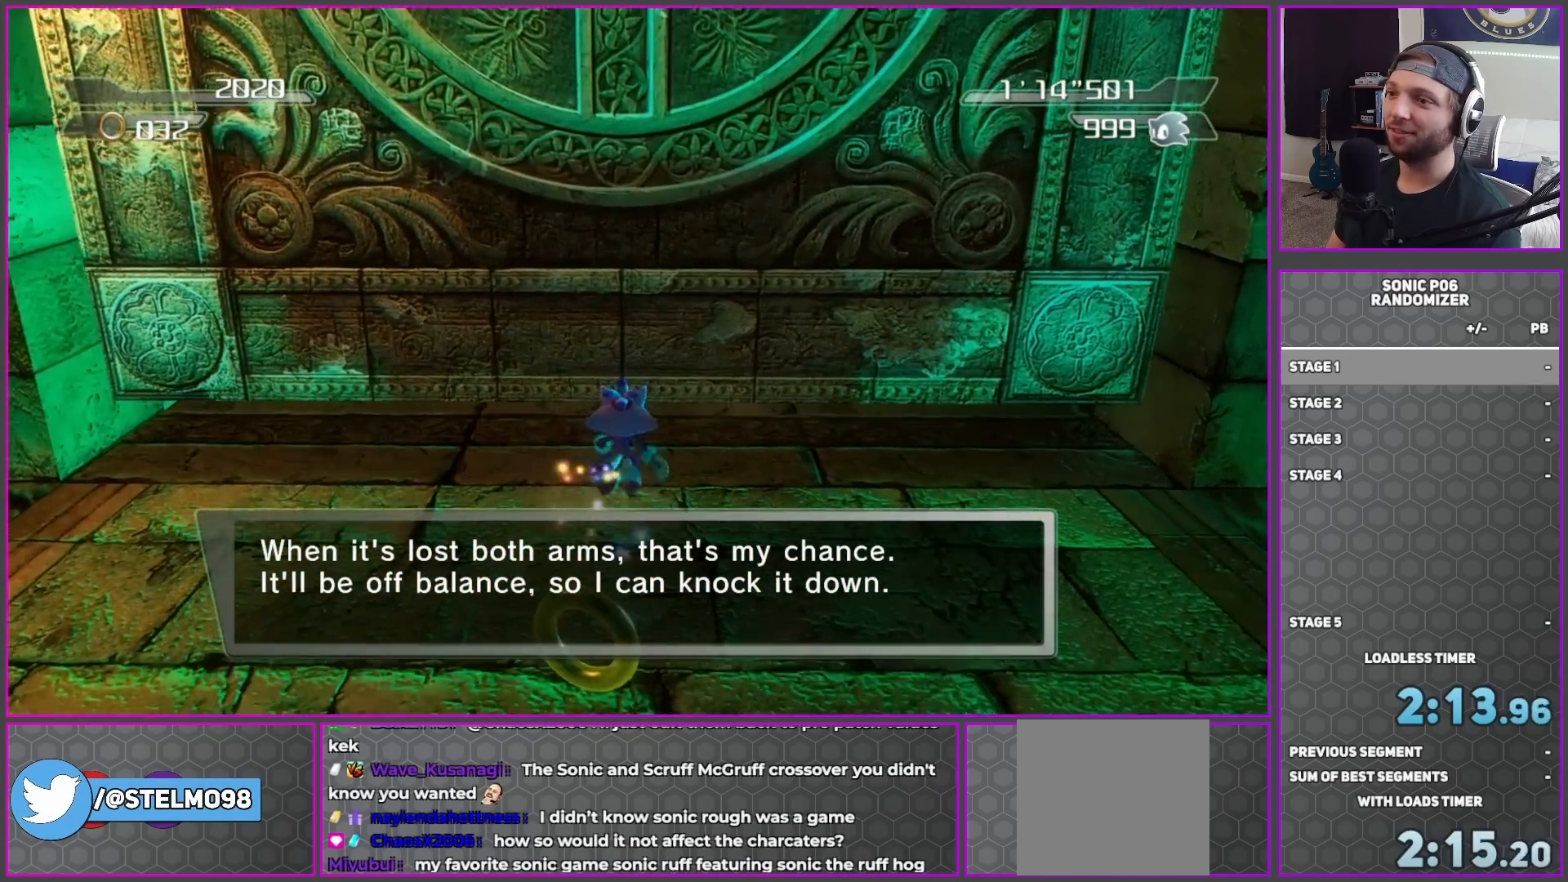
{"dt_ms": 500, "buttons": [], "left_stick": "up", "right_stick": "center", "events": []}
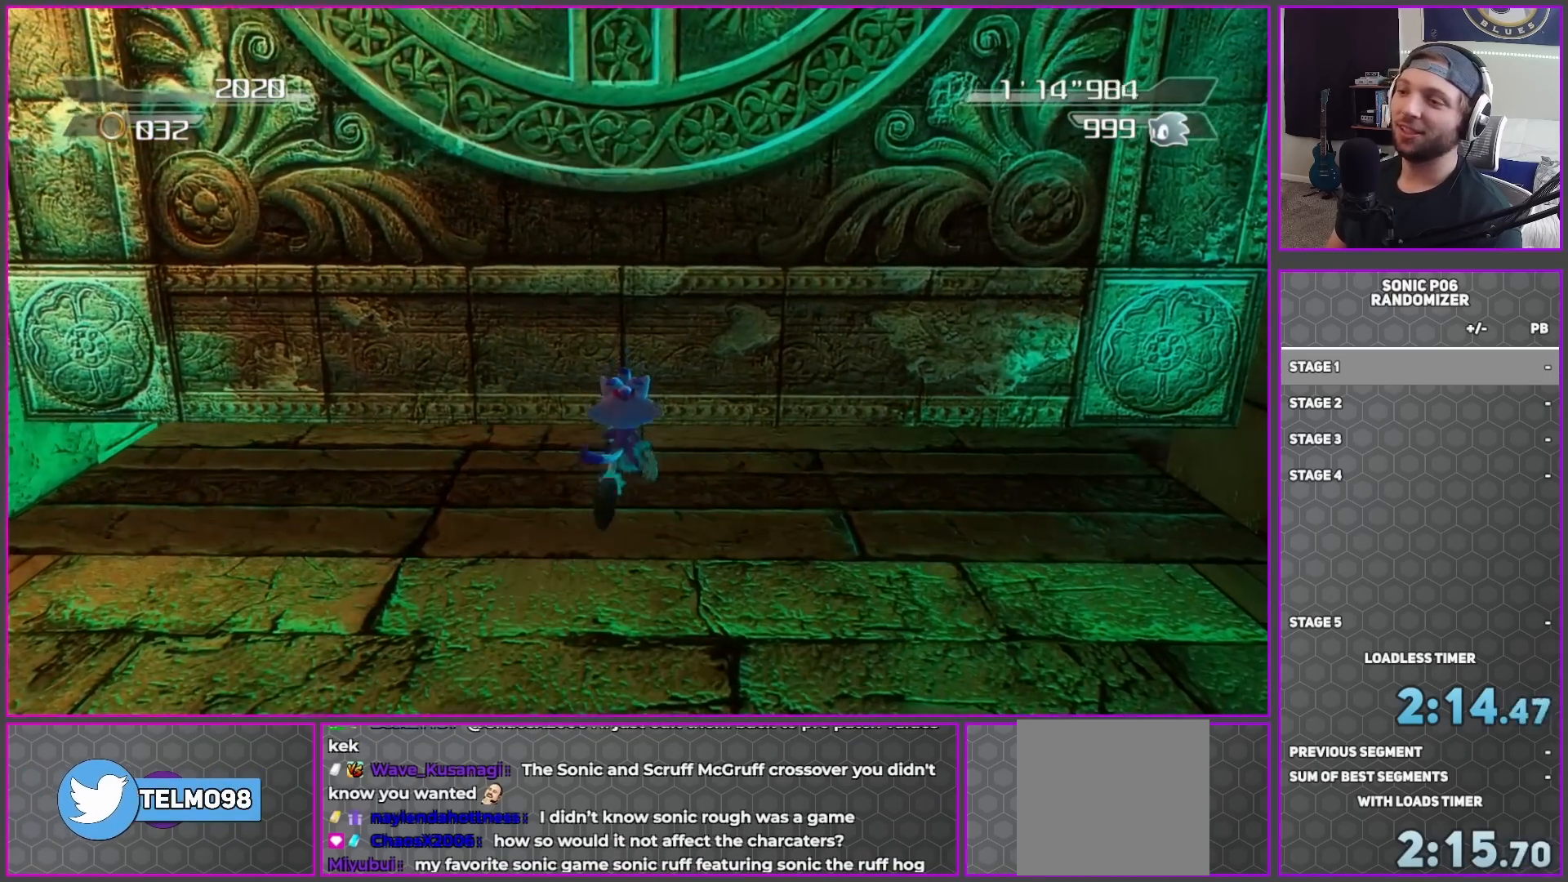
{"dt_ms": 1000, "buttons": [], "left_stick": "up", "right_stick": "right"}
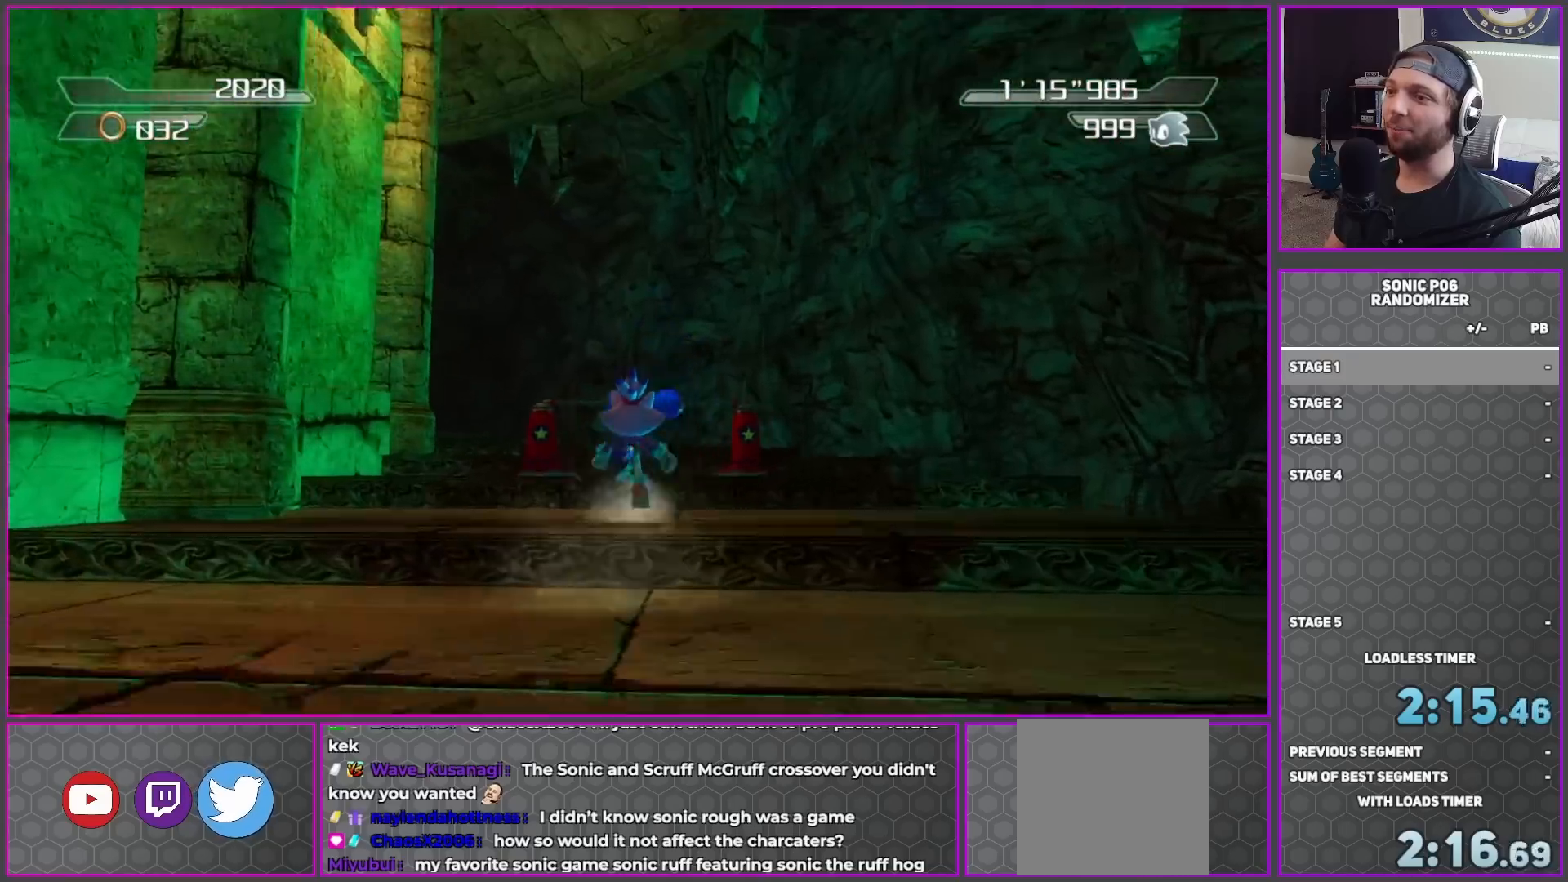
{"dt_ms": 500, "buttons": ["X"], "left_stick": "up-right", "right_stick": "down-right", "events": [[50, "right_stick", "down-right"], [300, "left_stick", "up-right"], [500, "X", "down"]]}
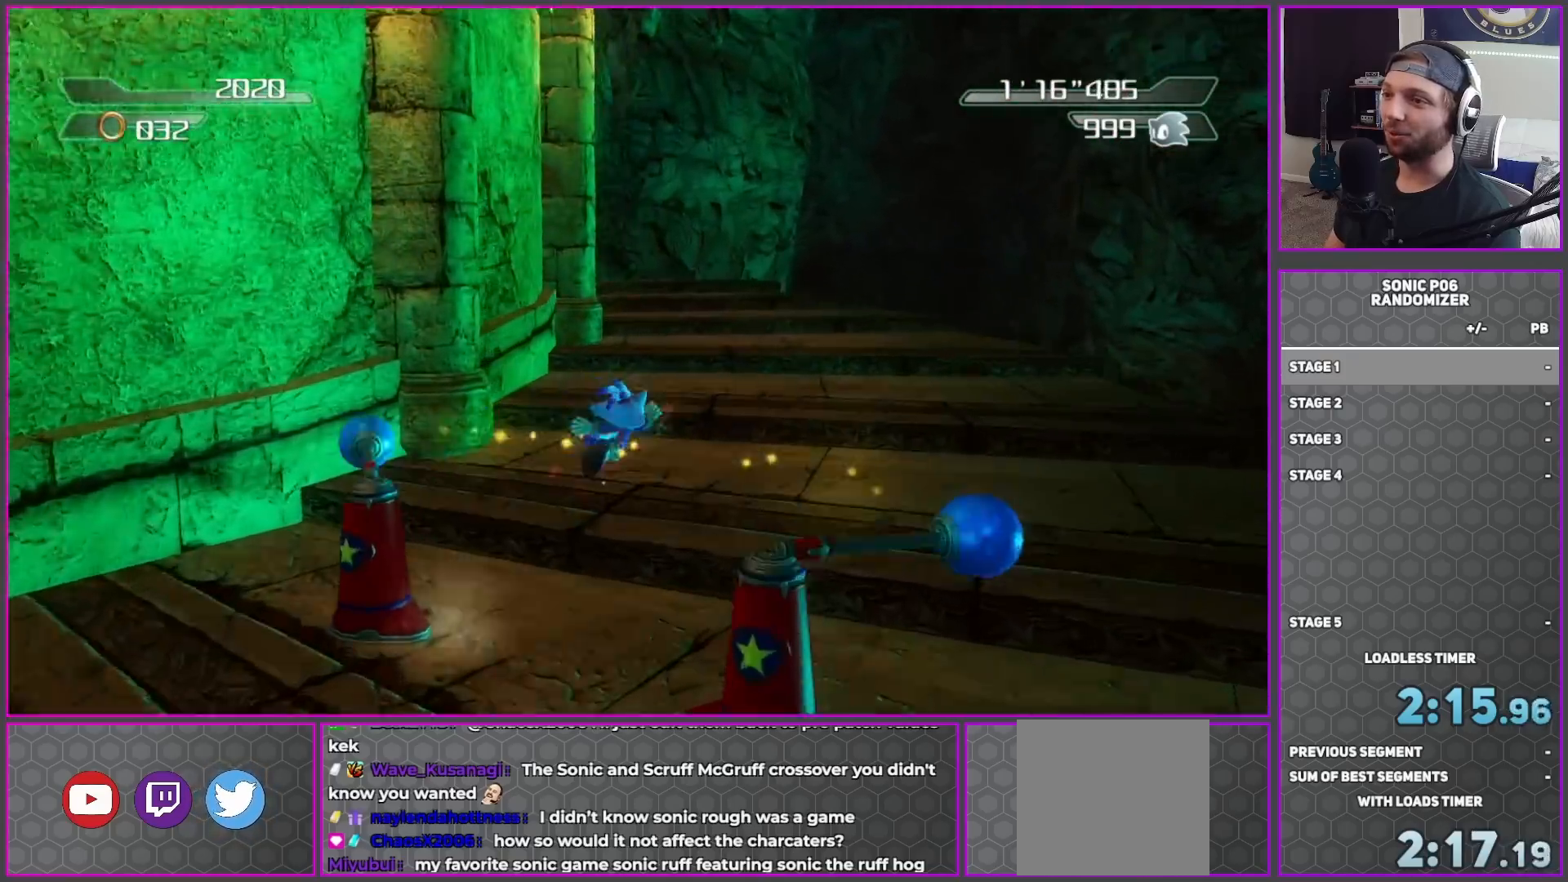
{"dt_ms": 500, "buttons": [], "left_stick": "up", "right_stick": "down-right", "events": [[67, "X", "up"], [200, "left_stick", "up"]]}
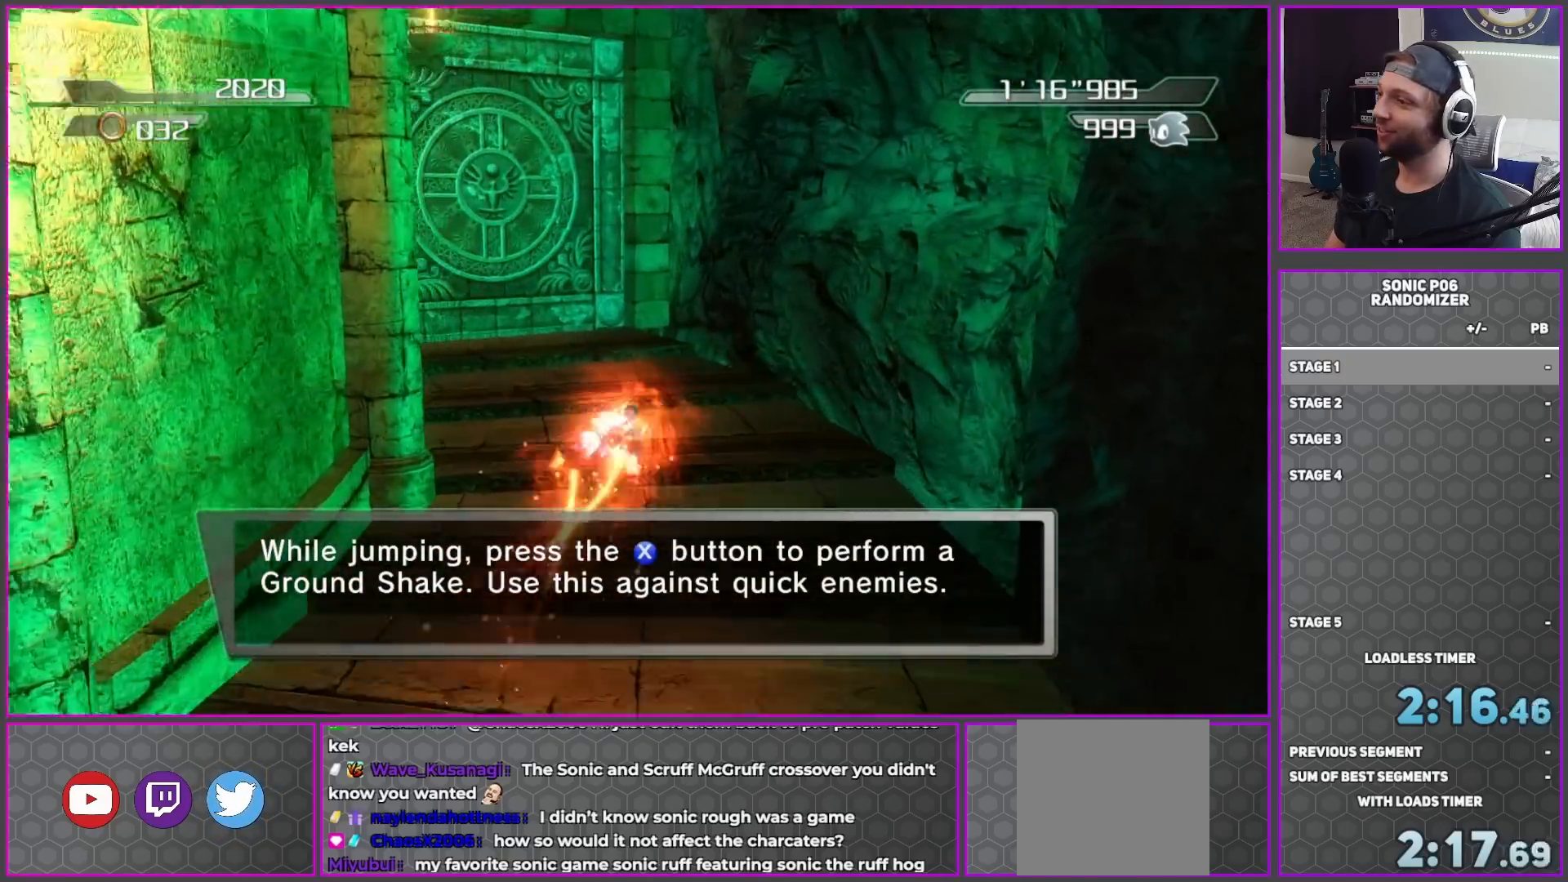
{"dt_ms": 500, "buttons": [], "left_stick": "up", "right_stick": "center", "events": [[483, "right_stick", "center"]]}
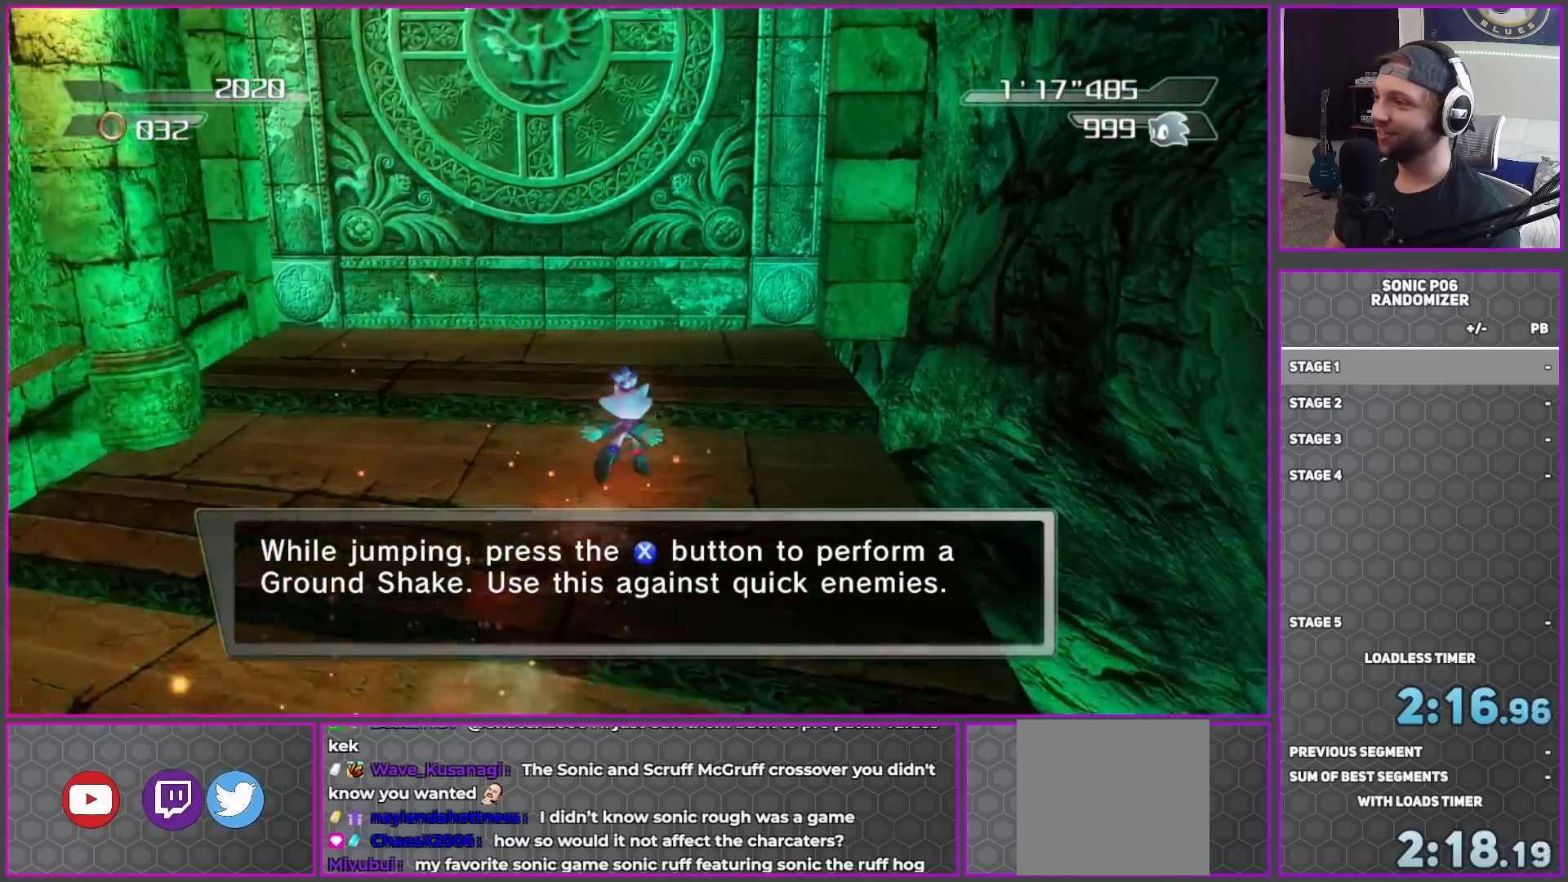
{"dt_ms": 500, "buttons": [], "left_stick": "up-left", "right_stick": "center", "events": [[217, "left_stick", "up-left"]]}
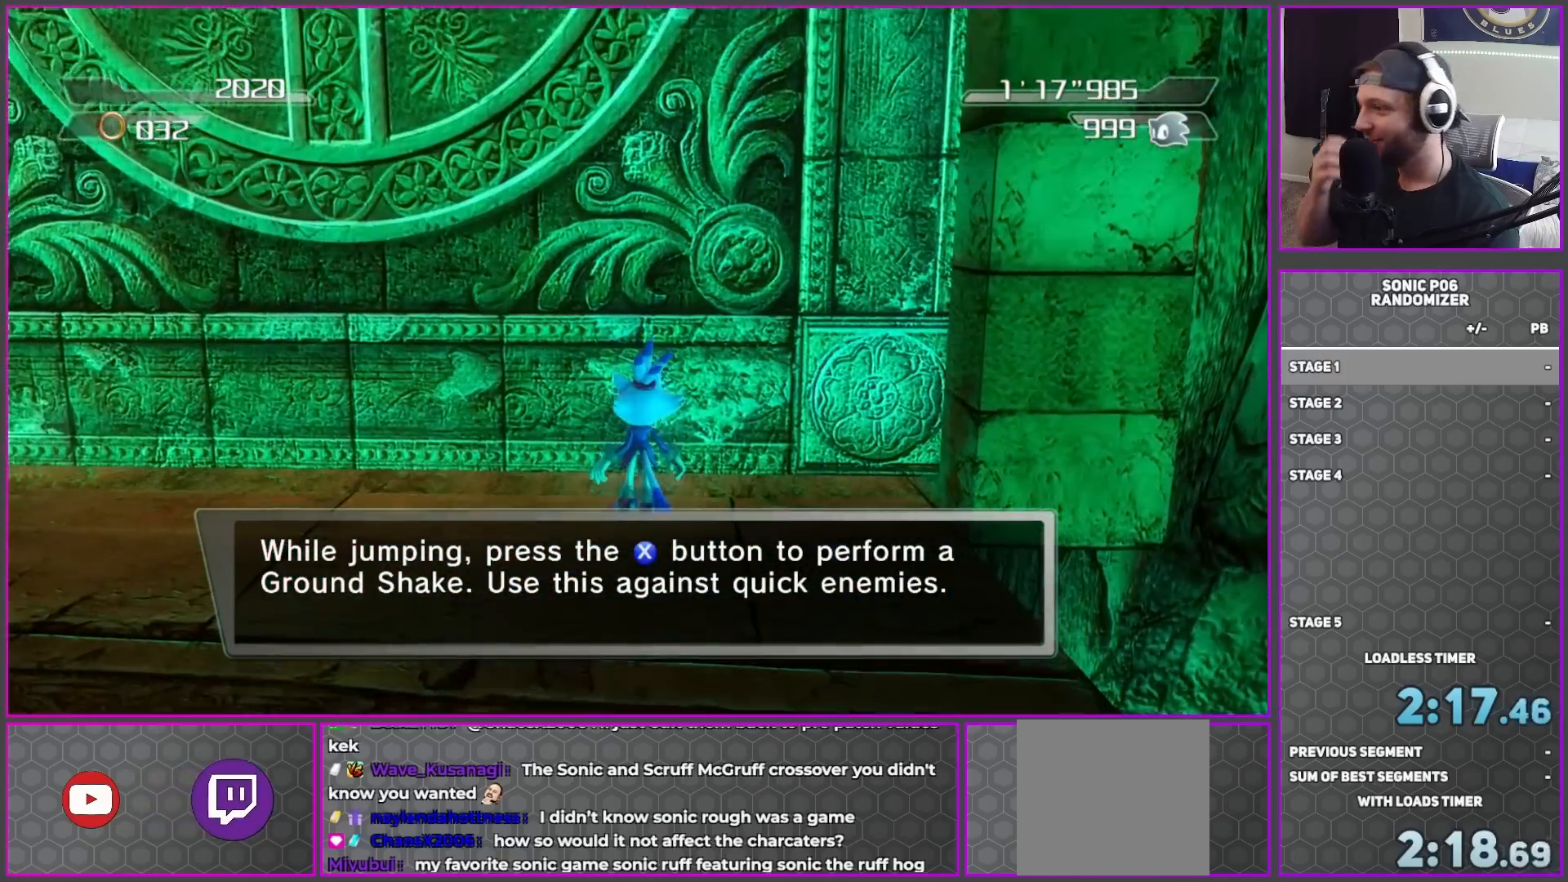
{"dt_ms": 500, "buttons": [], "left_stick": "up-left", "right_stick": "center", "events": []}
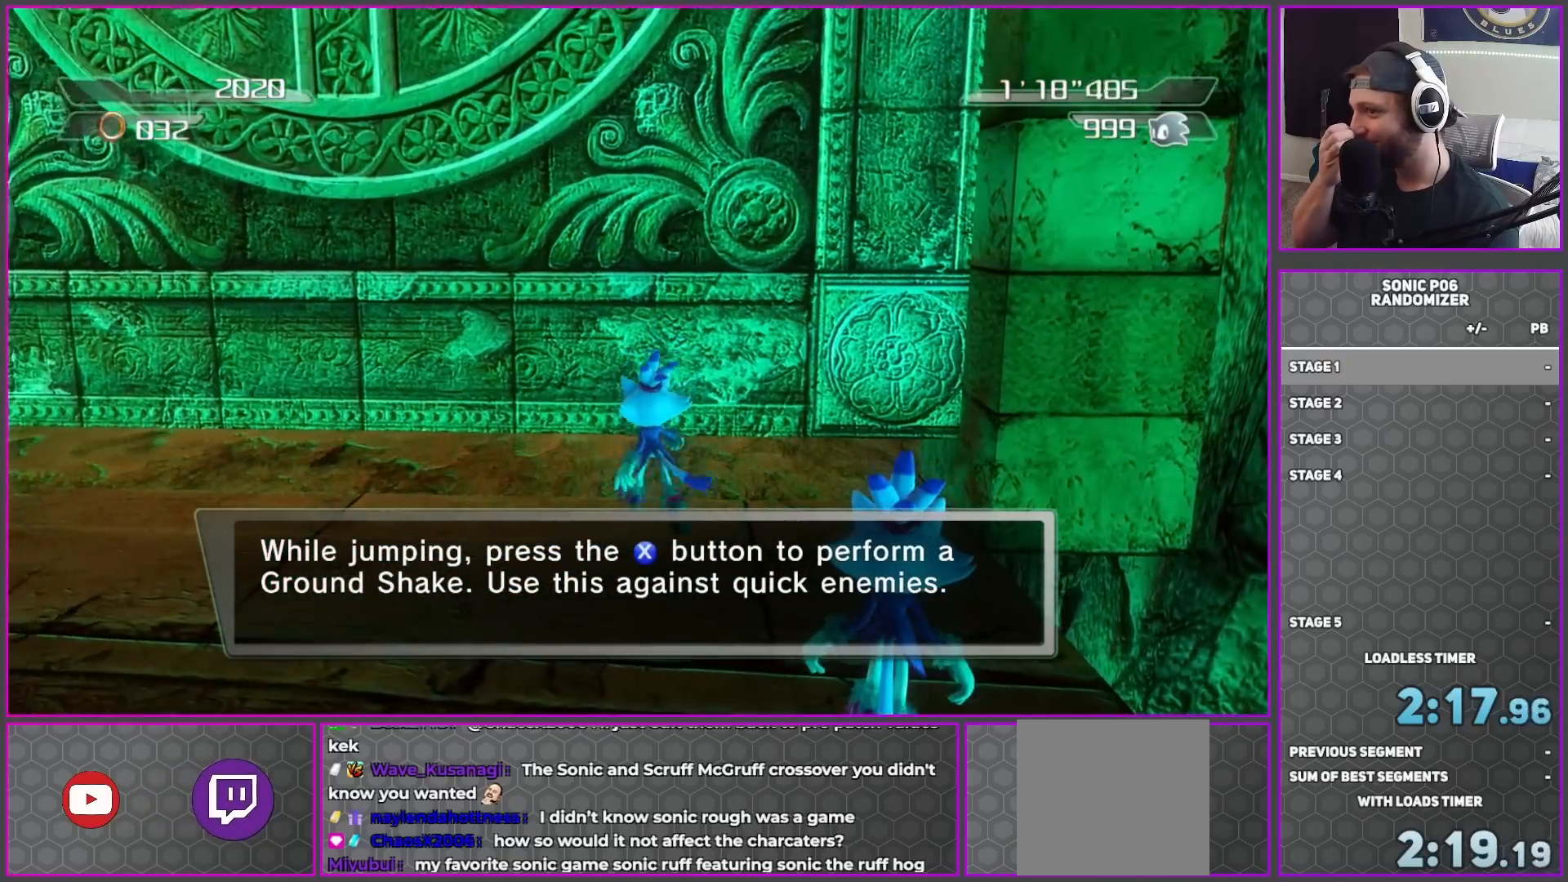
{"dt_ms": 500, "buttons": [], "left_stick": "up", "right_stick": "center", "events": [[433, "left_stick", "up"]]}